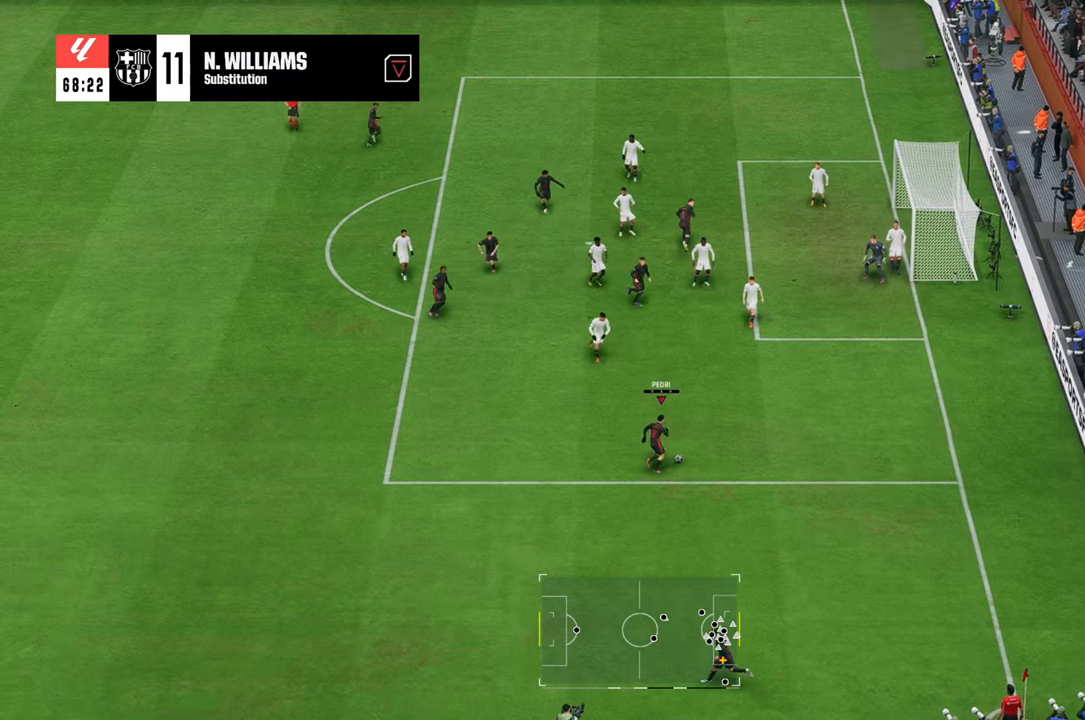
Gameplay with a controller (Xbox layout); each line is a JSON object with the inputs held at the frame after it. "events" lists button and stick changes between this image and that frame as [ms after this image, input, new state], when the widget could be followed in between. Not read: L3.
{"buttons": [], "left_stick": "up-right", "right_stick": "center", "events": [[217, "X", "up"]]}
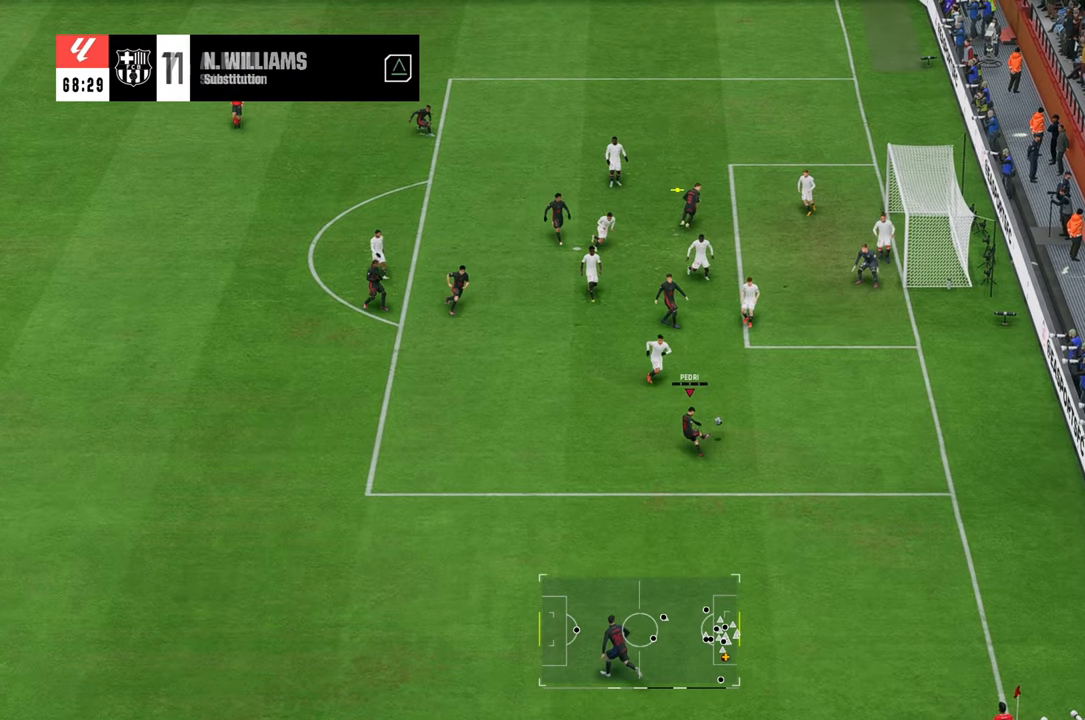
{"buttons": ["B", "L2"], "left_stick": "up-right", "right_stick": "center", "events": [[383, "B", "down"], [433, "L2", "down"]]}
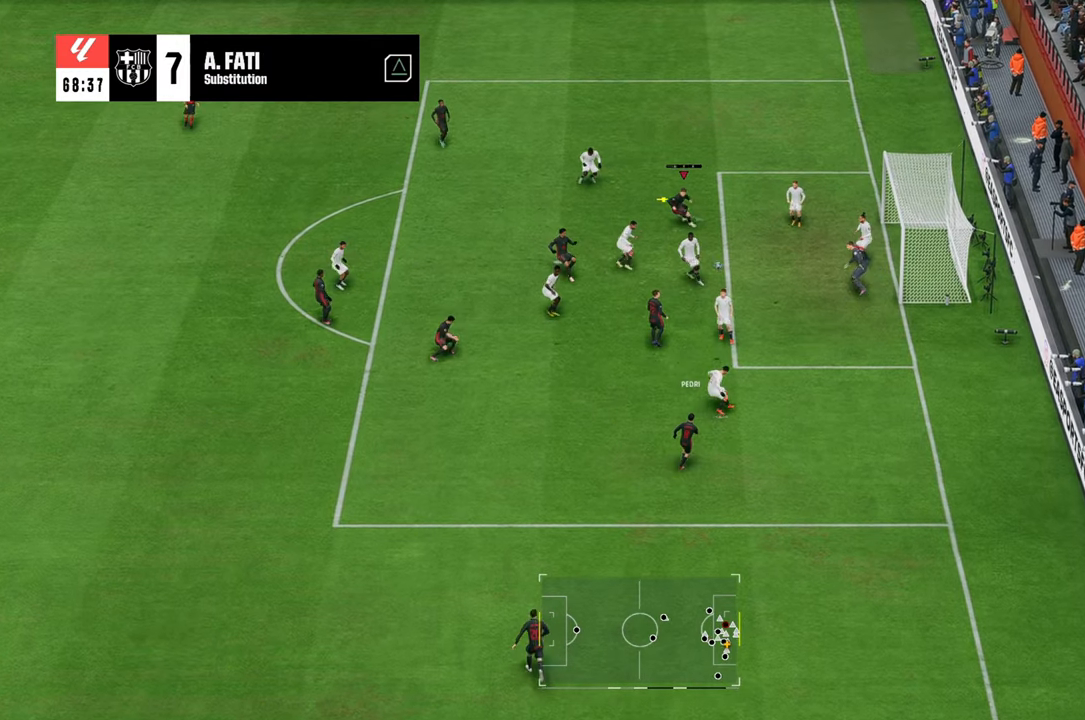
{"buttons": [], "left_stick": "right", "right_stick": "center", "events": [[50, "B", "up"], [83, "left_stick", "right"], [100, "L2", "up"]]}
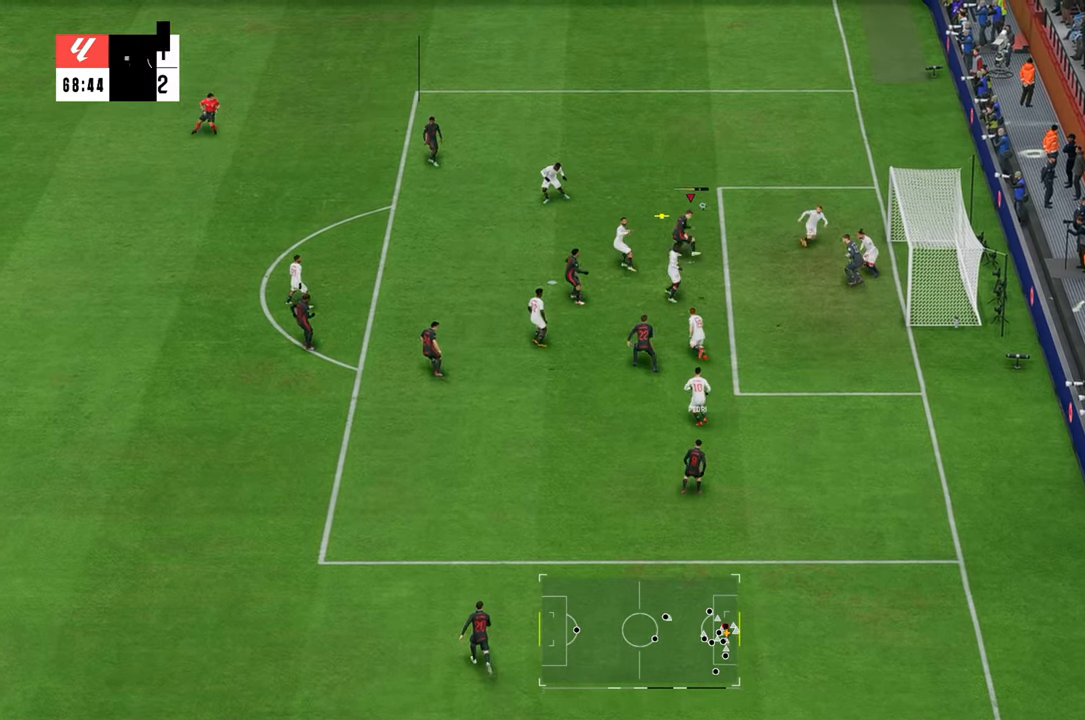
{"buttons": ["X"], "left_stick": "down-right", "right_stick": "center", "events": [[283, "left_stick", "down-right"], [450, "X", "down"]]}
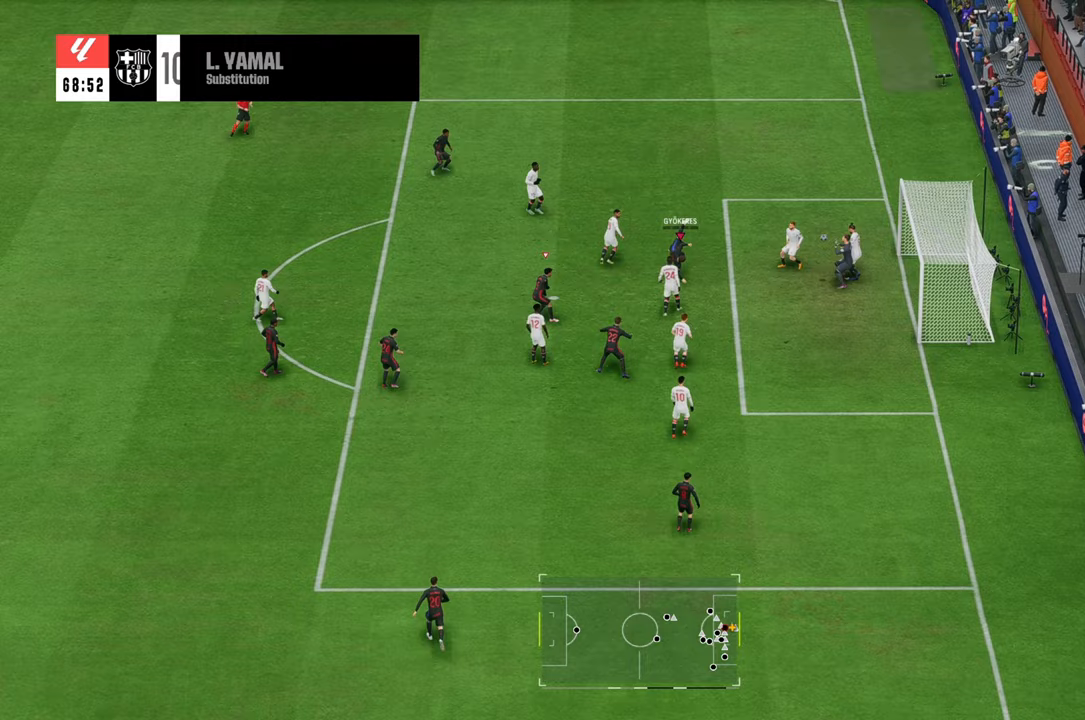
{"buttons": [], "left_stick": "right", "right_stick": "center", "events": [[50, "X", "up"], [483, "left_stick", "right"]]}
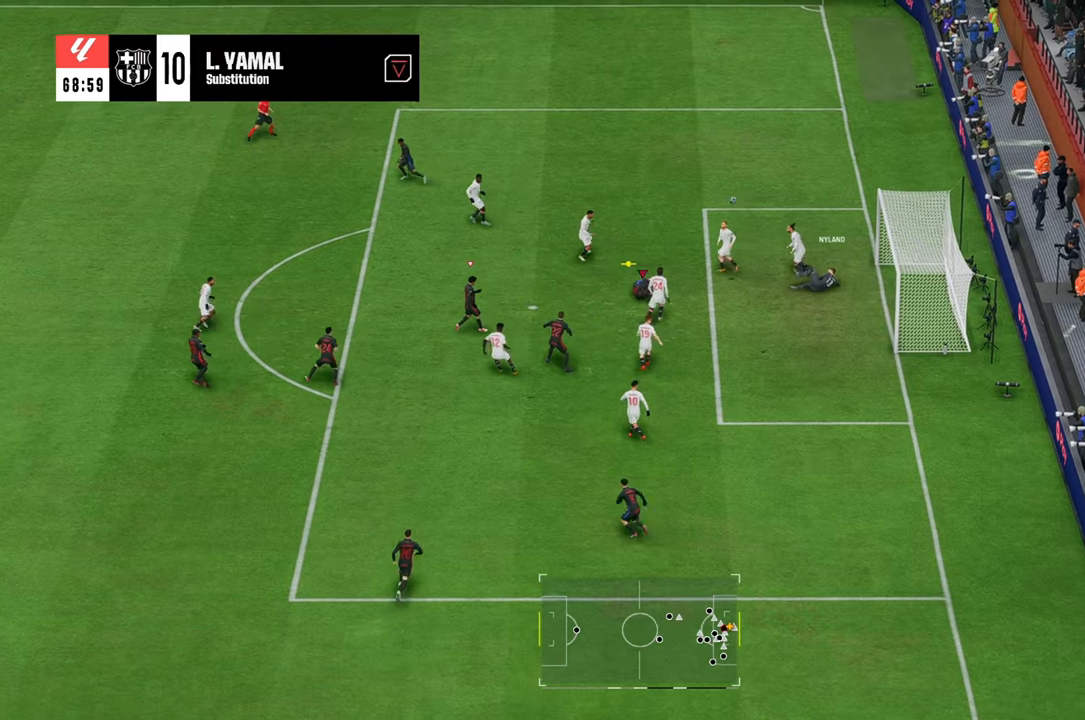
{"buttons": ["R2"], "left_stick": "up", "right_stick": "center", "events": [[150, "left_stick", "up"], [300, "R2", "down"]]}
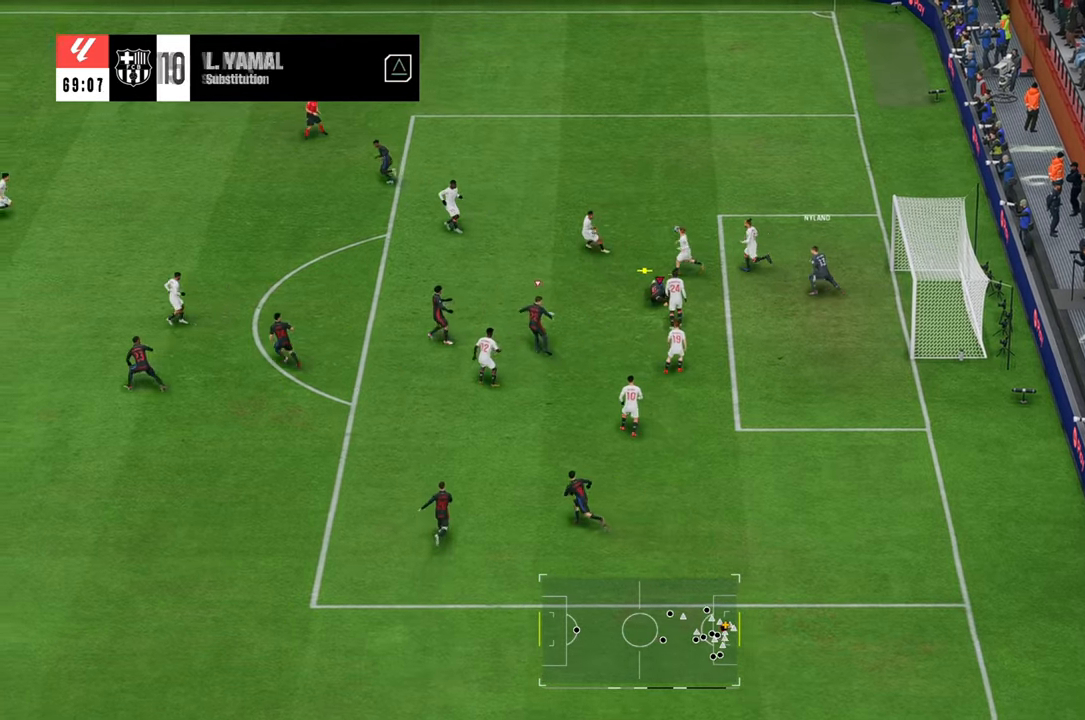
{"buttons": ["R2"], "left_stick": "up", "right_stick": "center", "events": [[250, "L1", "down"], [350, "L1", "up"]]}
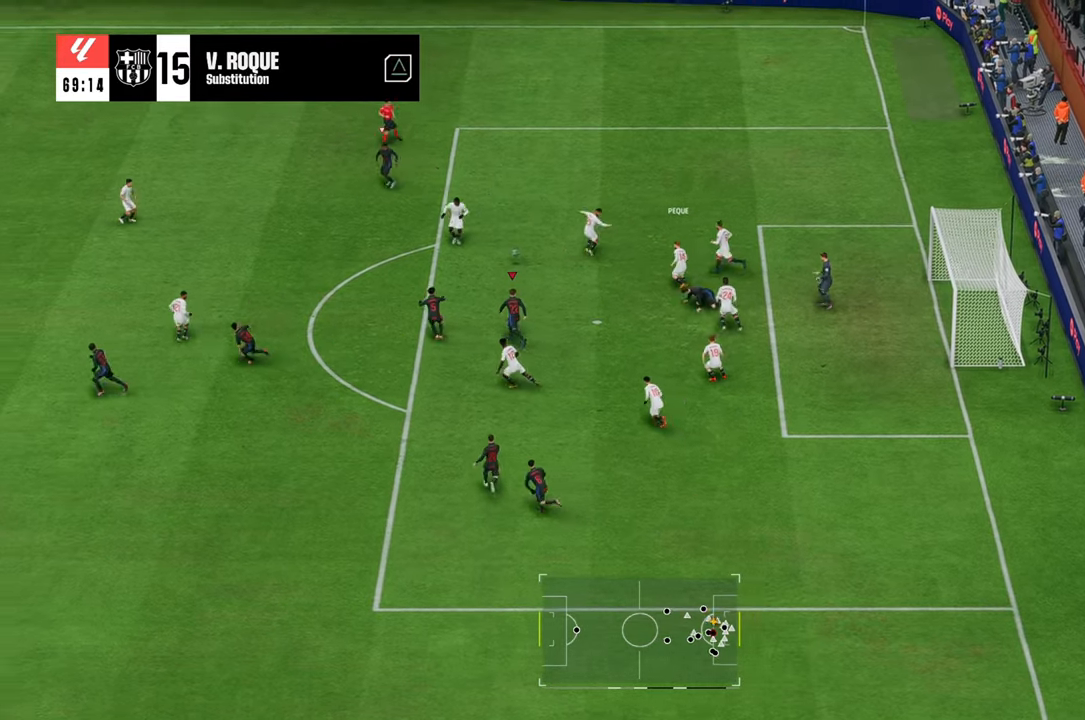
{"buttons": ["R2"], "left_stick": "left", "right_stick": "center", "events": [[283, "left_stick", "up-left"], [383, "left_stick", "left"]]}
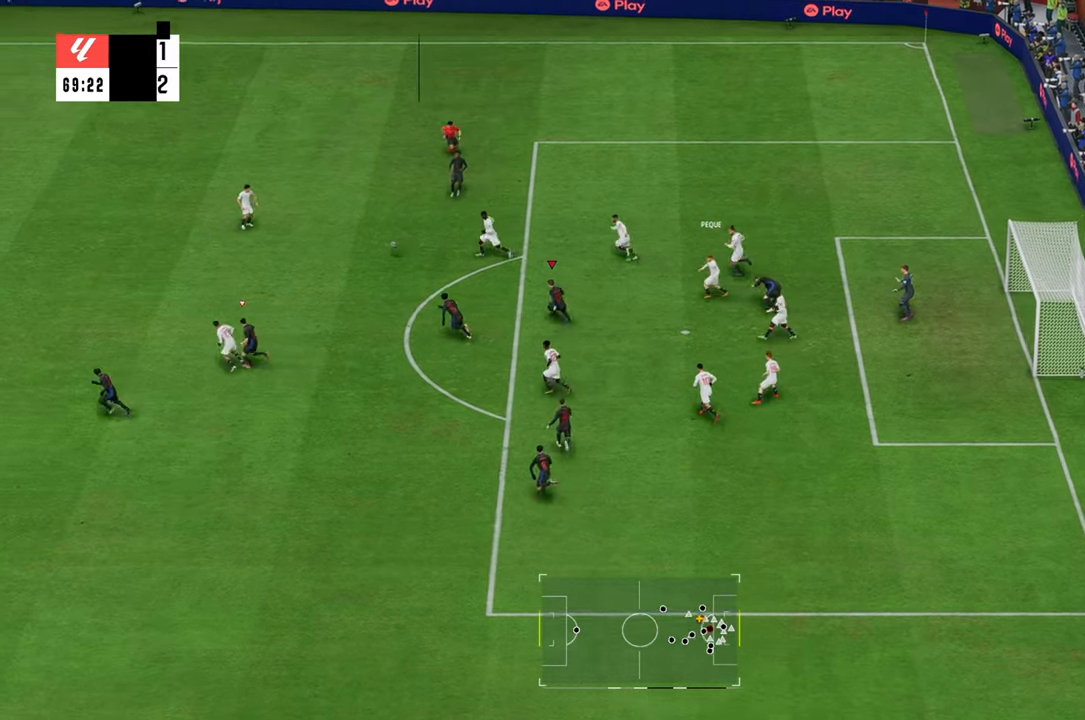
{"buttons": [], "left_stick": "up-left", "right_stick": "center", "events": [[333, "L1", "down"], [400, "left_stick", "up-left"], [450, "L1", "up"], [467, "R2", "up"]]}
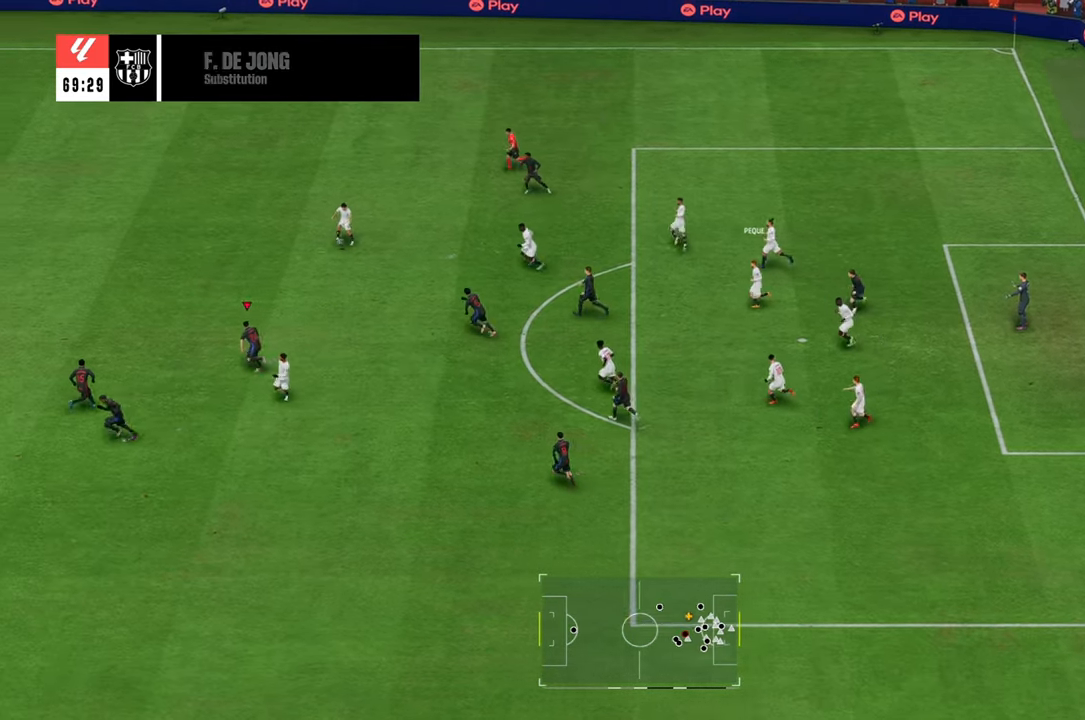
{"buttons": ["R2"], "left_stick": "up", "right_stick": "center", "events": [[233, "left_stick", "up"], [250, "R2", "down"]]}
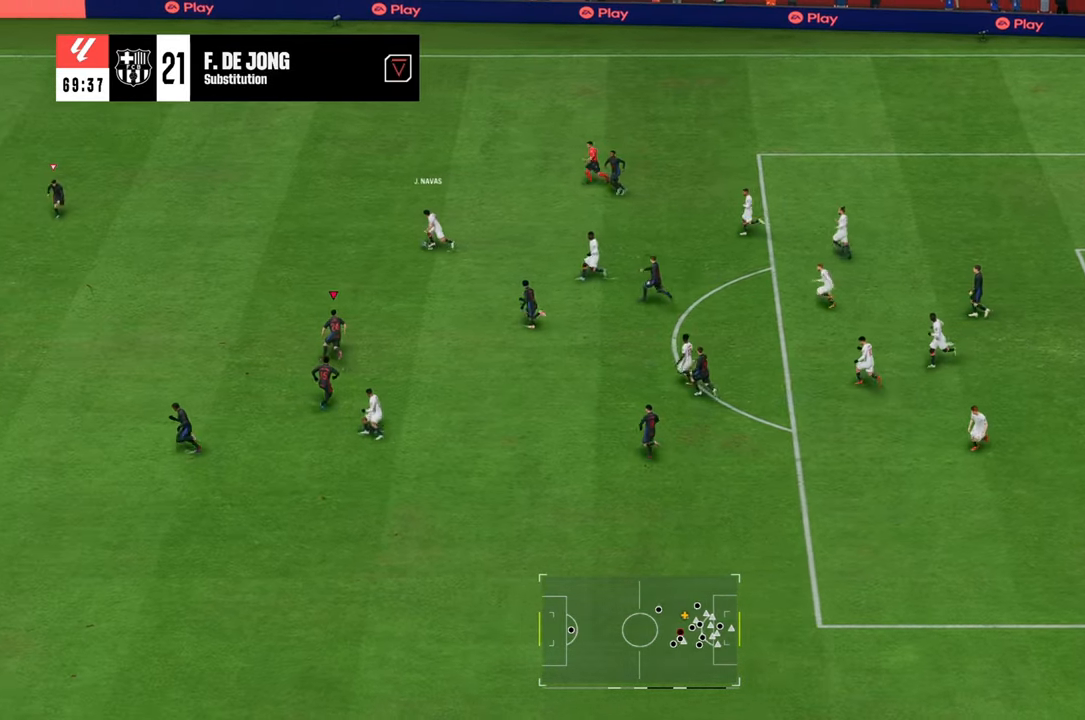
{"buttons": ["R2"], "left_stick": "up-left", "right_stick": "center", "events": [[17, "left_stick", "up-left"]]}
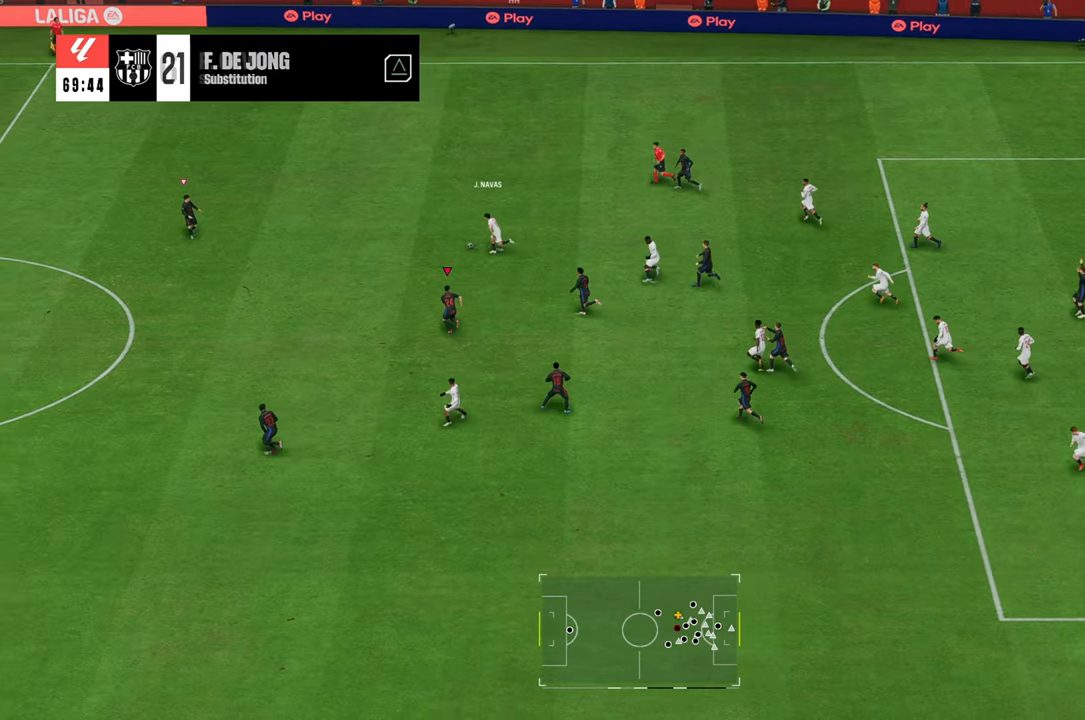
{"buttons": ["R2"], "left_stick": "up-left", "right_stick": "center", "events": []}
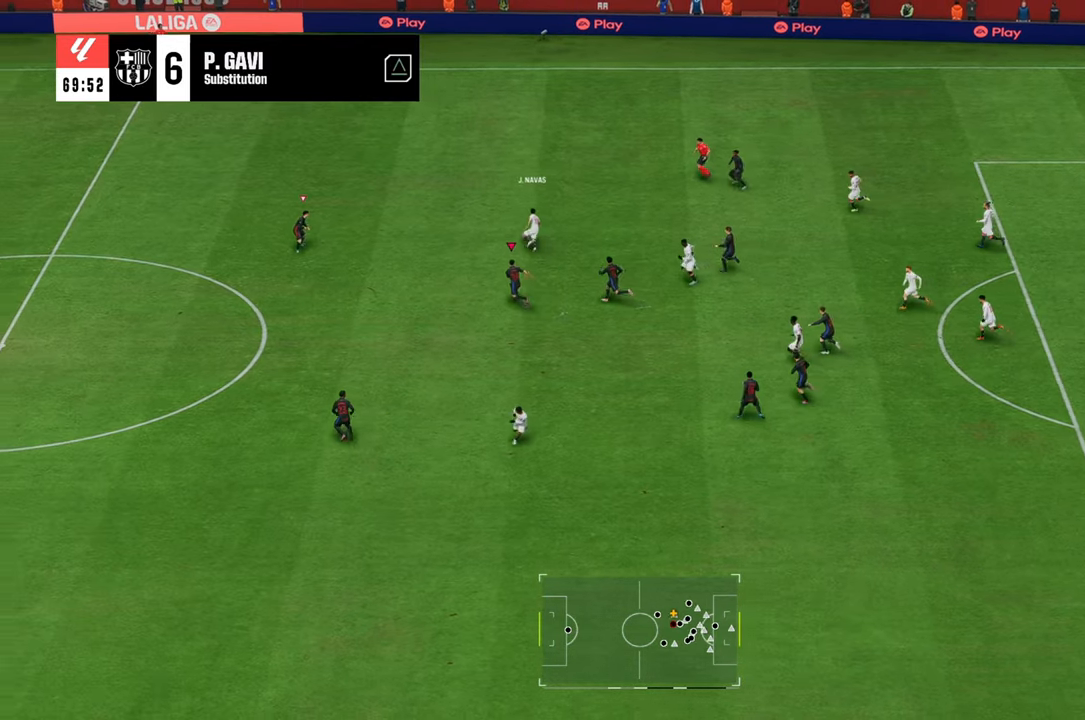
{"buttons": ["R2"], "left_stick": "up", "right_stick": "center", "events": [[217, "L1", "down"], [250, "left_stick", "up"], [300, "R2", "up"], [350, "L1", "up"], [450, "R2", "down"]]}
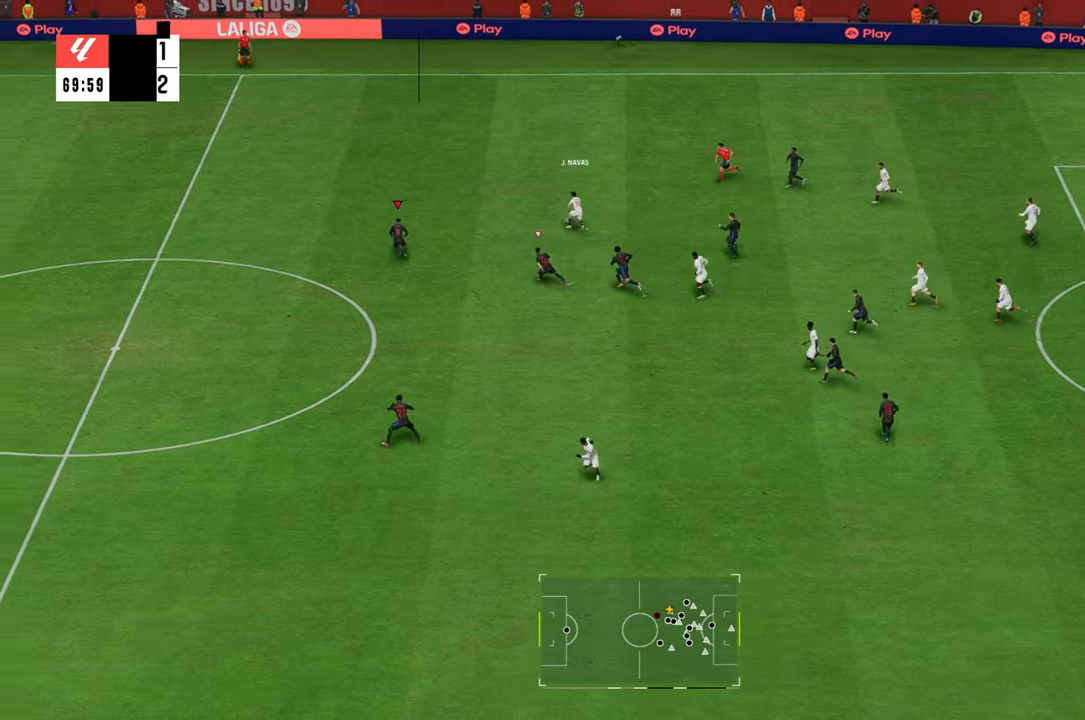
{"buttons": ["B"], "left_stick": "up-right", "right_stick": "center", "events": [[367, "left_stick", "up-right"], [467, "R2", "up"], [483, "B", "down"]]}
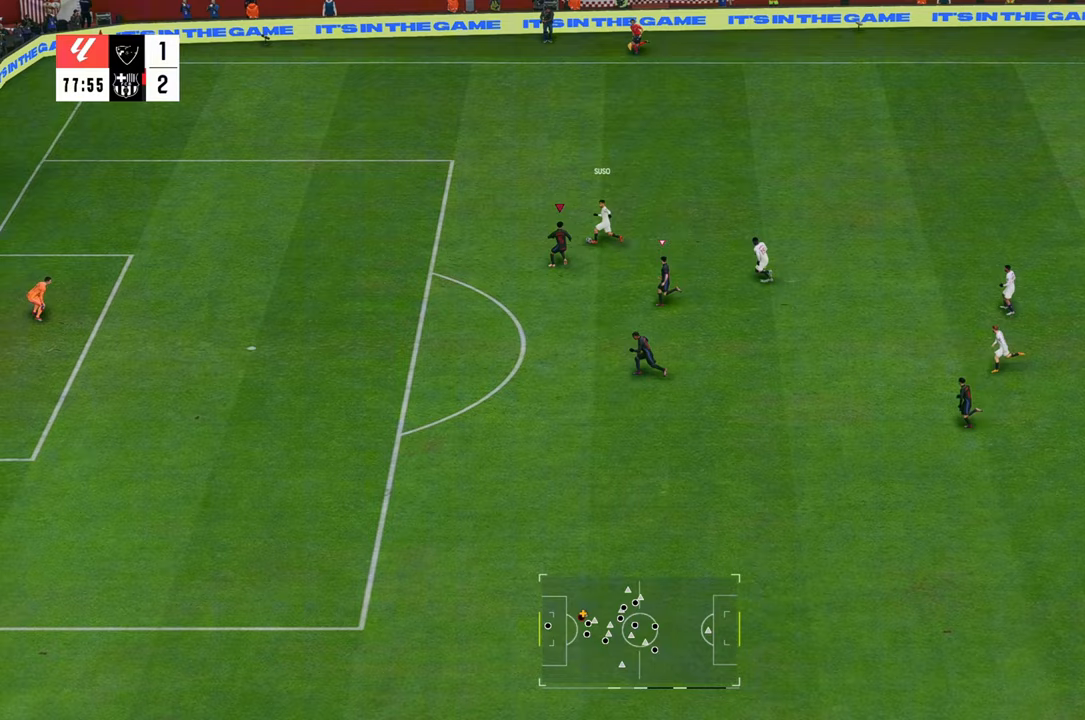
{"buttons": ["R2"], "left_stick": "up-left", "right_stick": "center", "events": [[67, "B", "up"], [167, "left_stick", "up"], [300, "left_stick", "up-left"], [500, "R2", "down"]]}
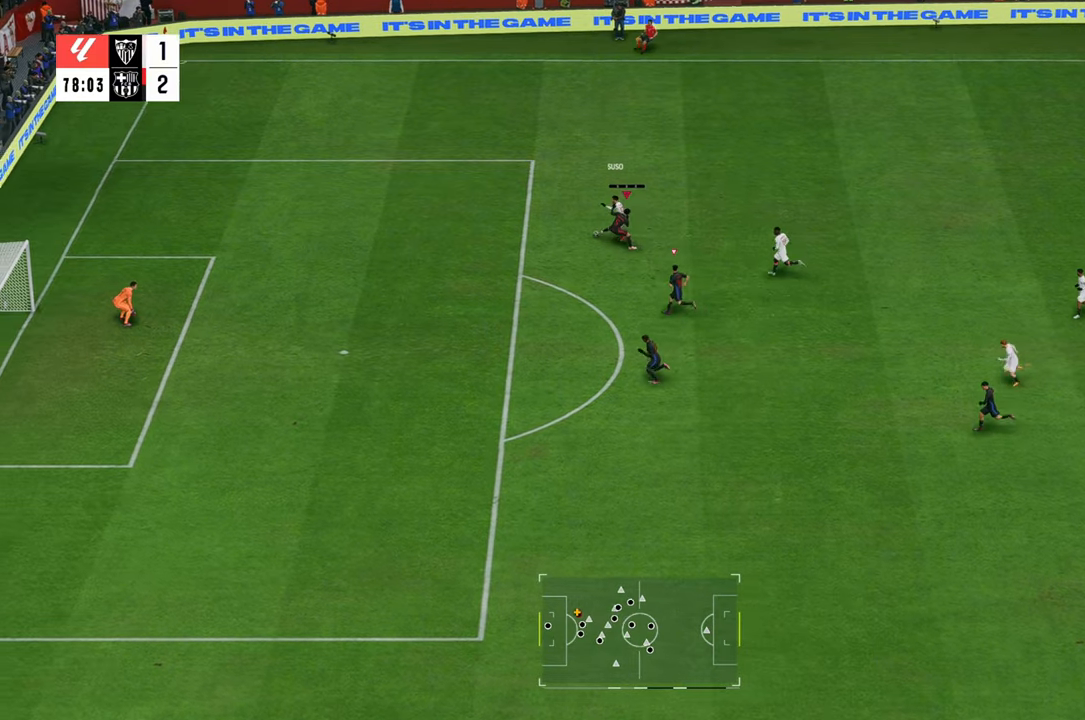
{"buttons": ["R2"], "left_stick": "up-left", "right_stick": "center", "events": []}
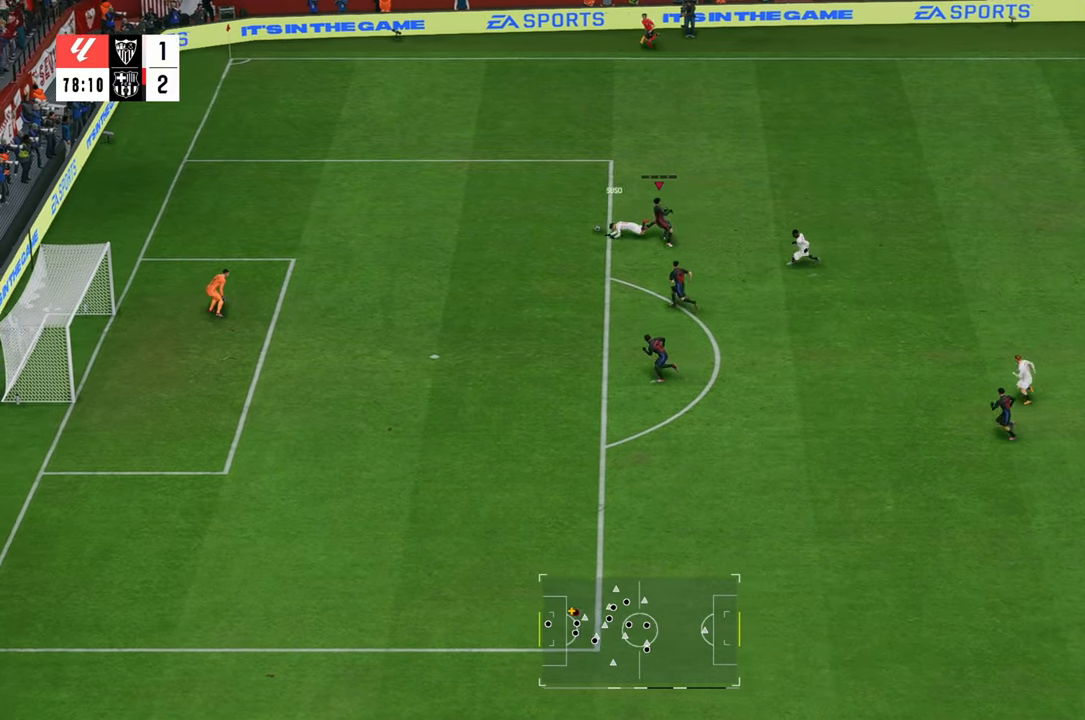
{"buttons": [], "left_stick": "left", "right_stick": "center", "events": [[17, "left_stick", "left"], [300, "R2", "up"]]}
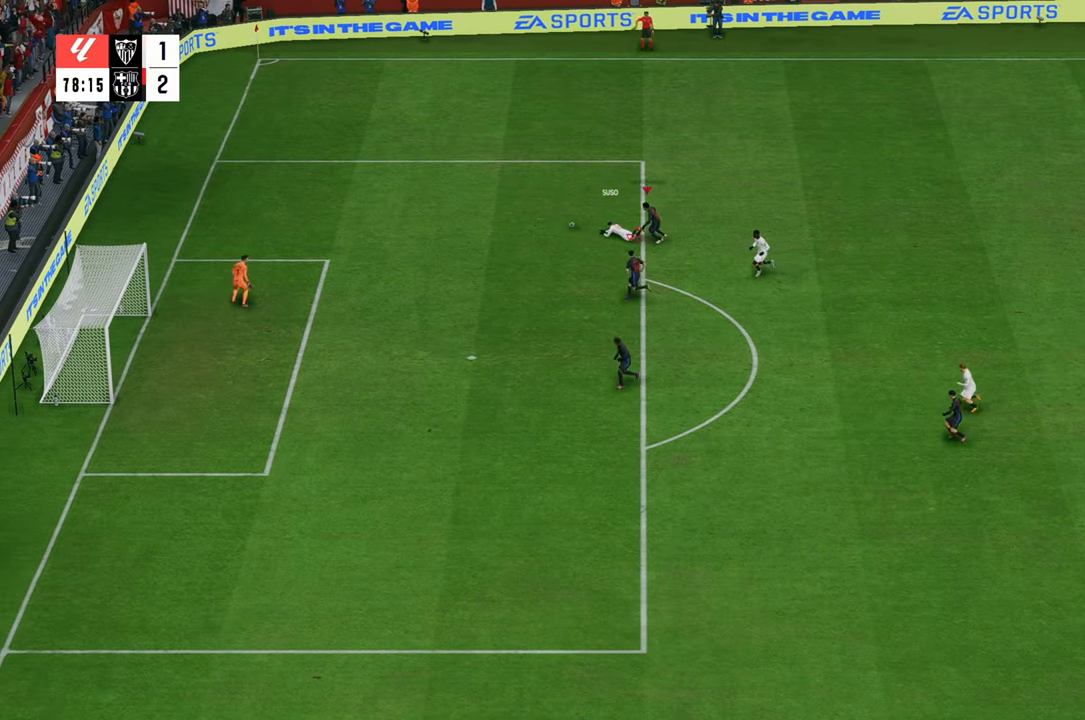
{"buttons": [], "left_stick": "down-left", "right_stick": "center", "events": [[433, "left_stick", "down-left"]]}
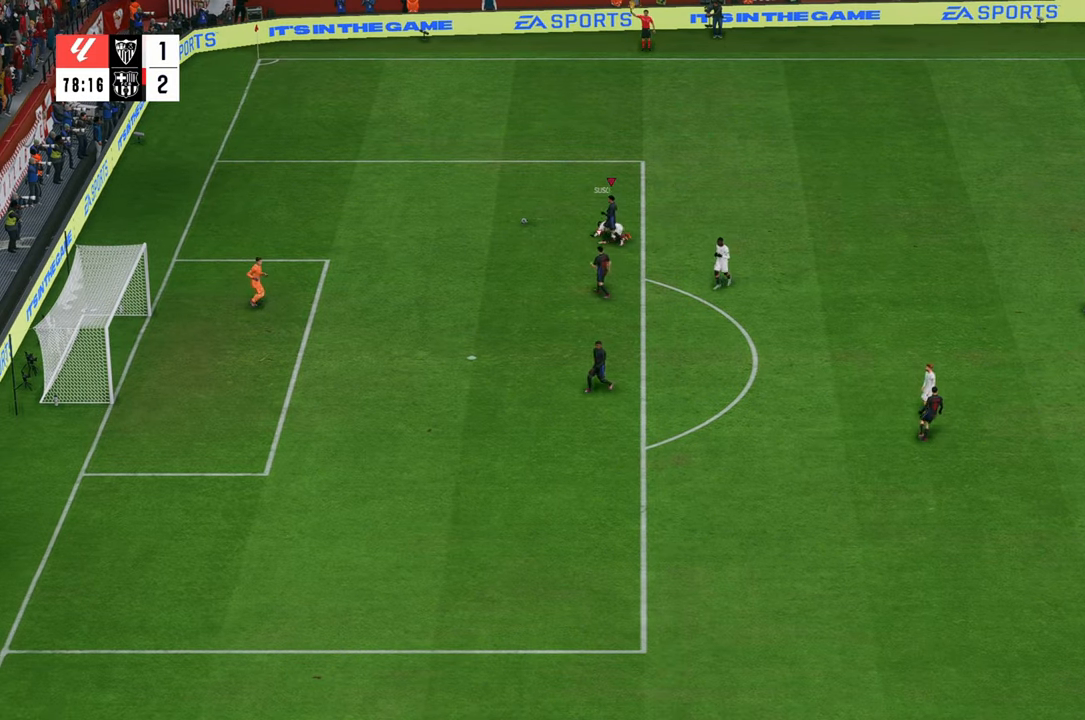
{"buttons": [], "left_stick": "center", "right_stick": "center", "events": [[167, "left_stick", "left"], [433, "left_stick", "center"]]}